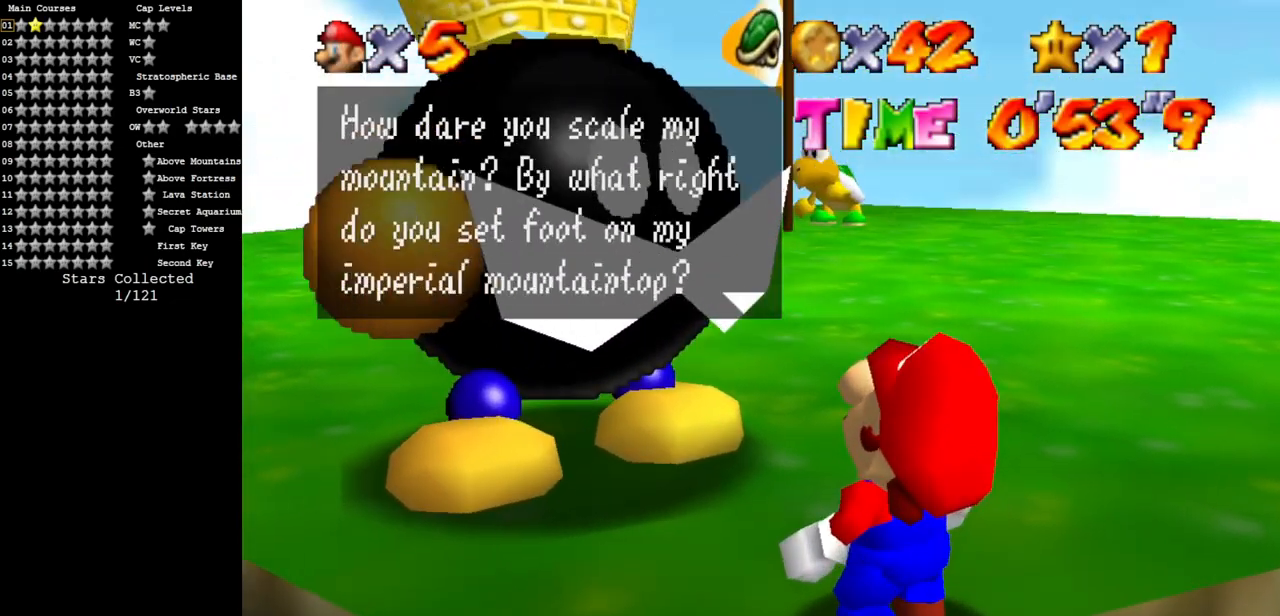
Gameplay with a controller (Nintendo layout); each line is a JSON object with the inputs held at the frame after it. "events" lists button and stick changes between this image and that frame as [ms after this image, input, new state], when the widget could be followed in between. Not read: L3 R3.
{"buttons": [], "left_stick": "up", "events": [[34, "A", "down"], [167, "A", "up"], [267, "left_stick", "up"], [351, "A", "down"], [501, "A", "up"]]}
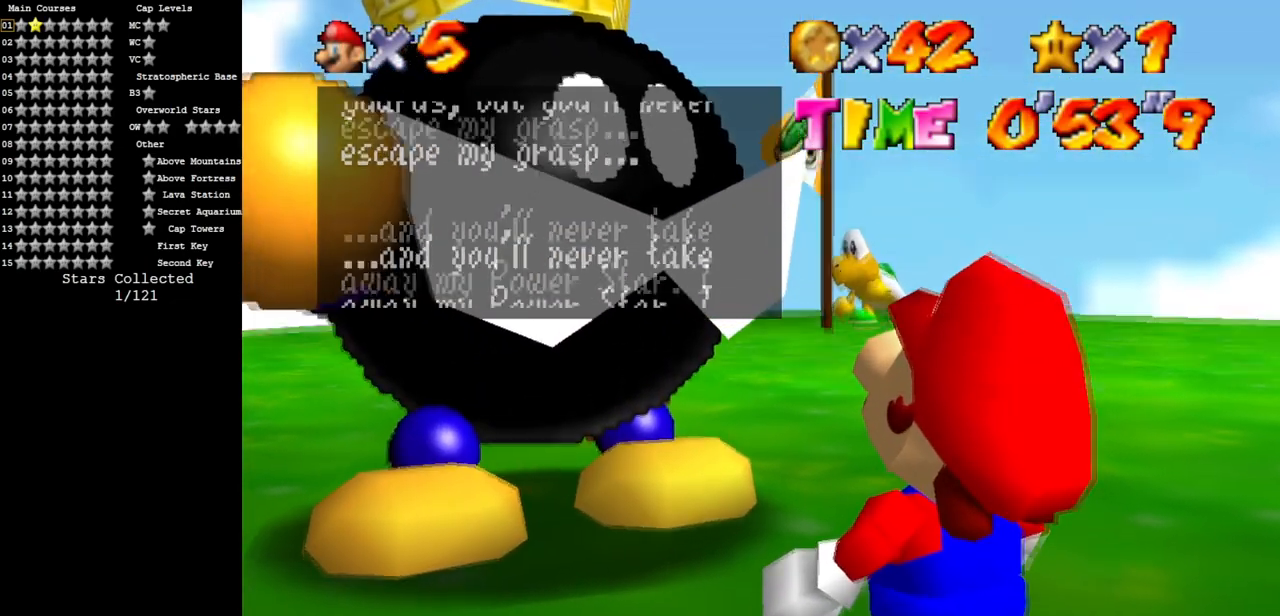
{"buttons": ["A"], "left_stick": "center", "events": [[150, "A", "down"], [317, "A", "up"], [417, "A", "down"], [434, "left_stick", "center"]]}
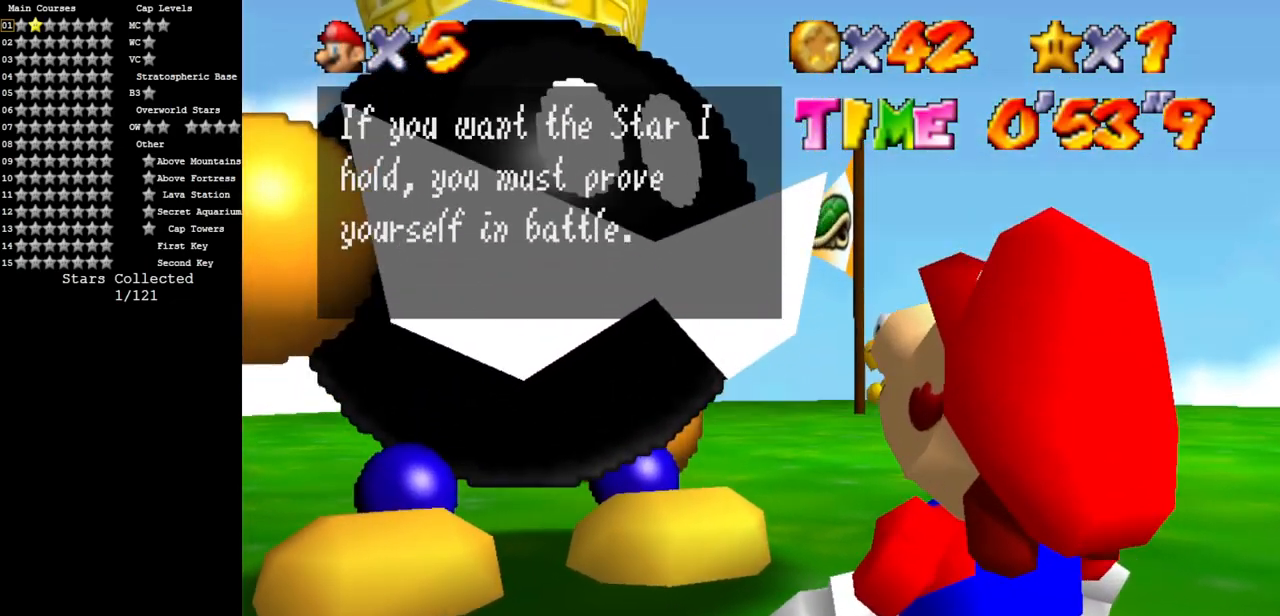
{"buttons": [], "left_stick": "up", "events": [[67, "A", "up"], [150, "left_stick", "up"], [267, "A", "down"], [367, "A", "up"]]}
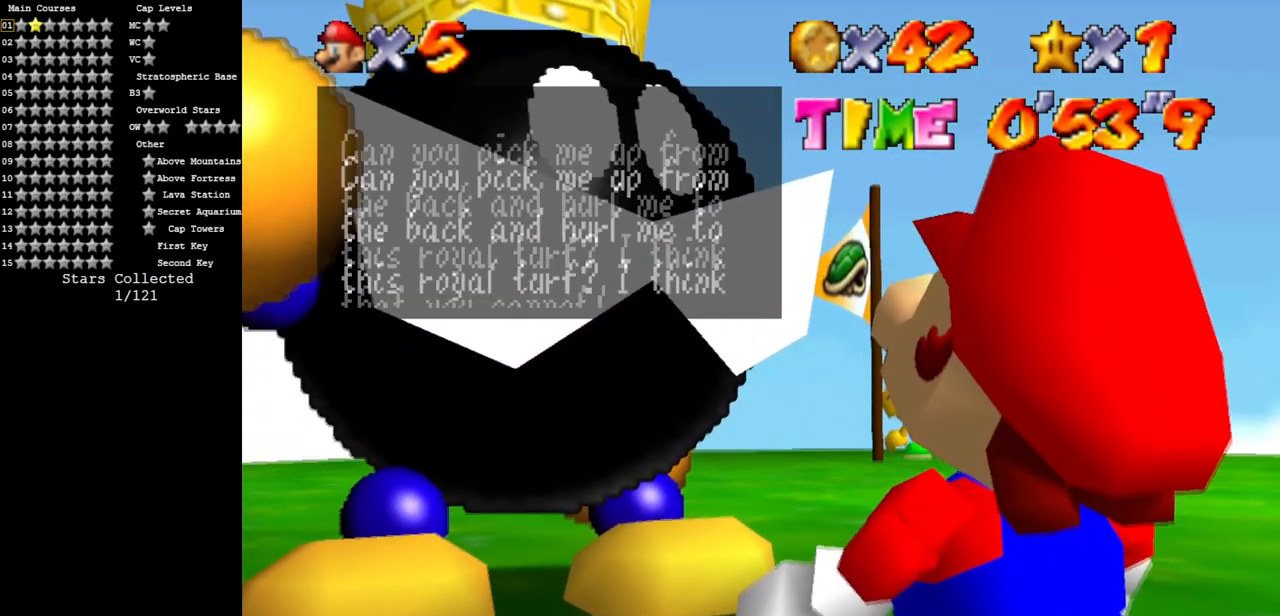
{"buttons": [], "left_stick": "up", "events": [[50, "A", "down"], [200, "A", "up"]]}
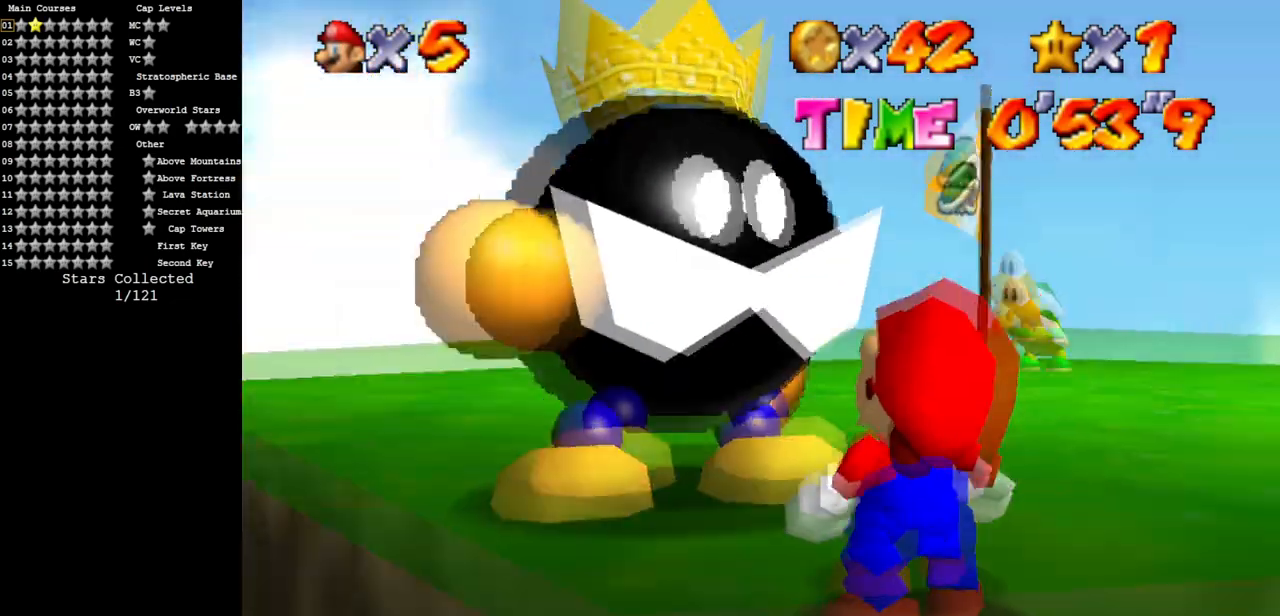
{"buttons": [], "left_stick": "up", "events": []}
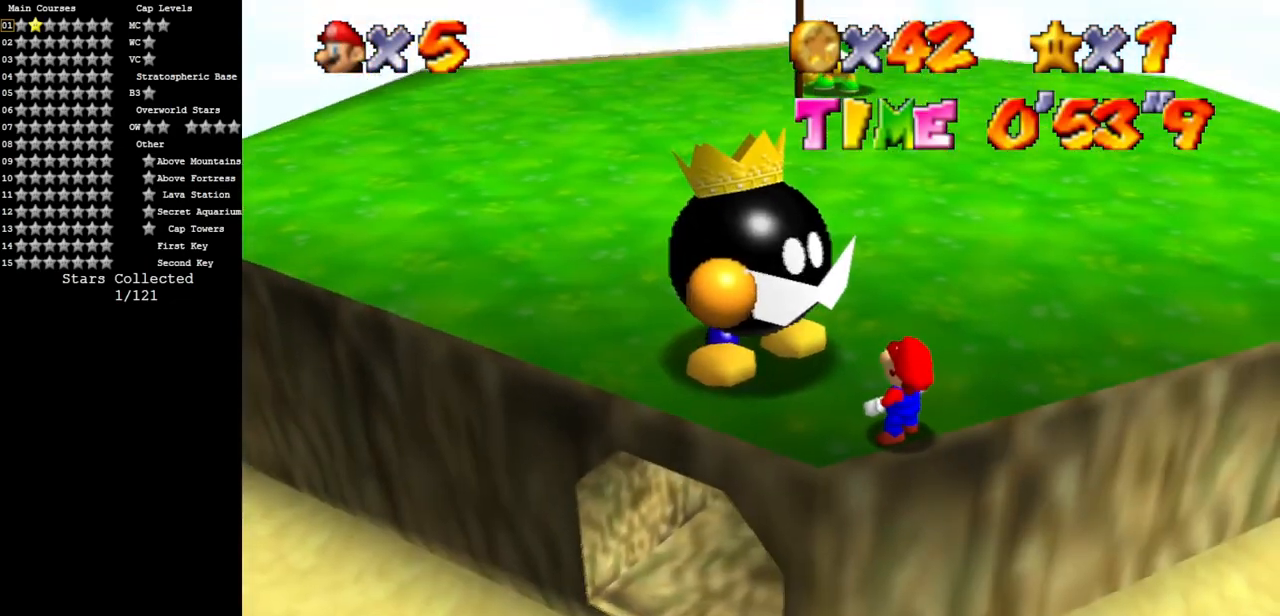
{"buttons": [], "left_stick": "up", "events": []}
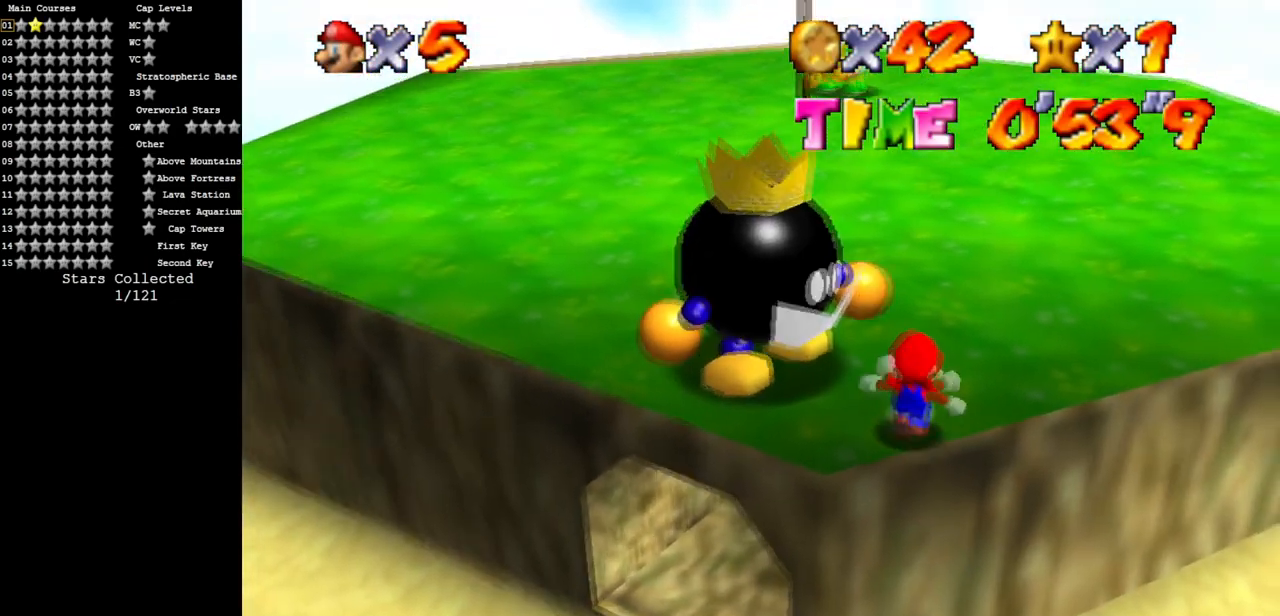
{"buttons": [], "left_stick": "up", "events": []}
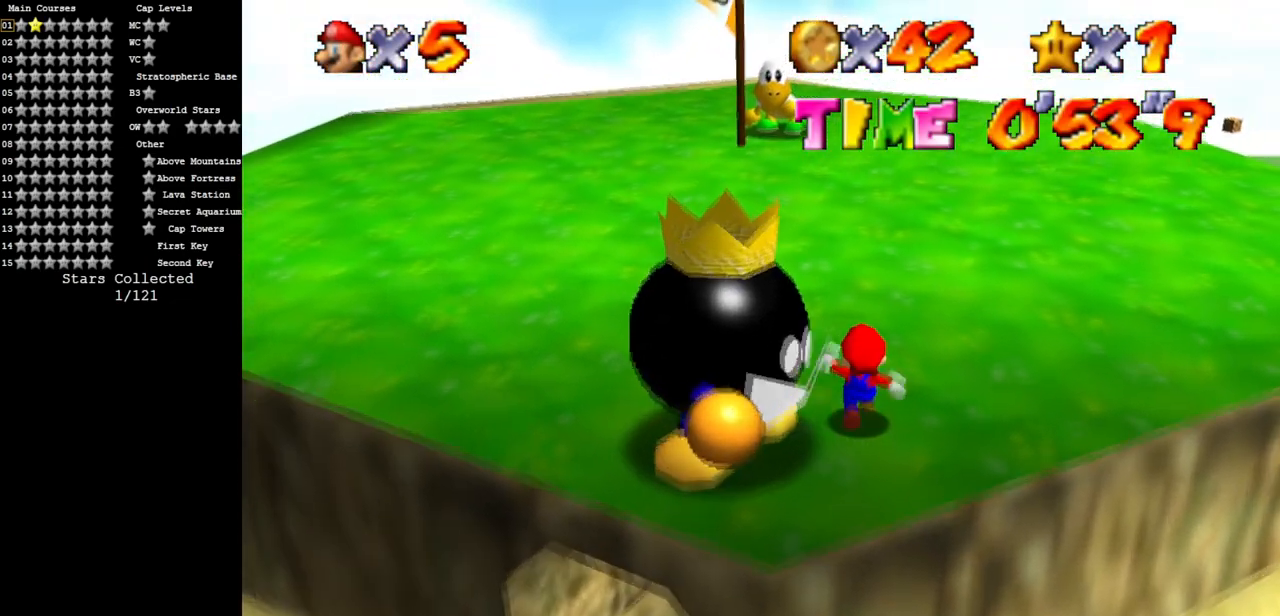
{"buttons": [], "left_stick": "left", "events": [[183, "left_stick", "up-left"], [383, "left_stick", "left"]]}
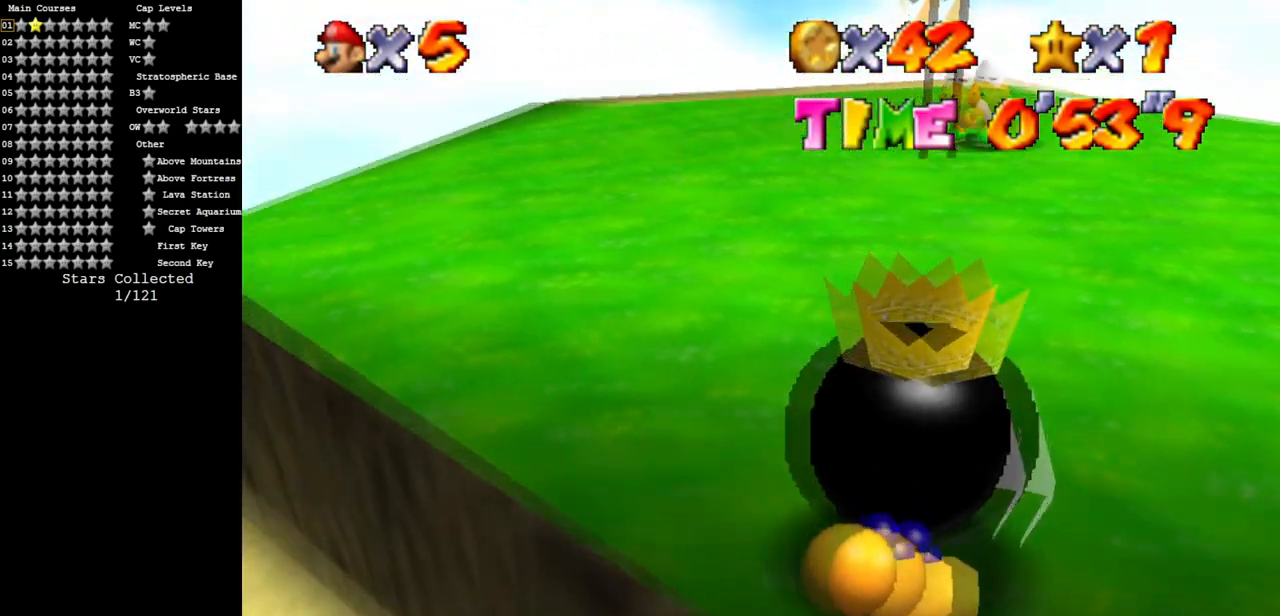
{"buttons": [], "left_stick": "right", "events": [[34, "left_stick", "down-left"], [134, "left_stick", "down"], [267, "left_stick", "center"], [434, "left_stick", "right"]]}
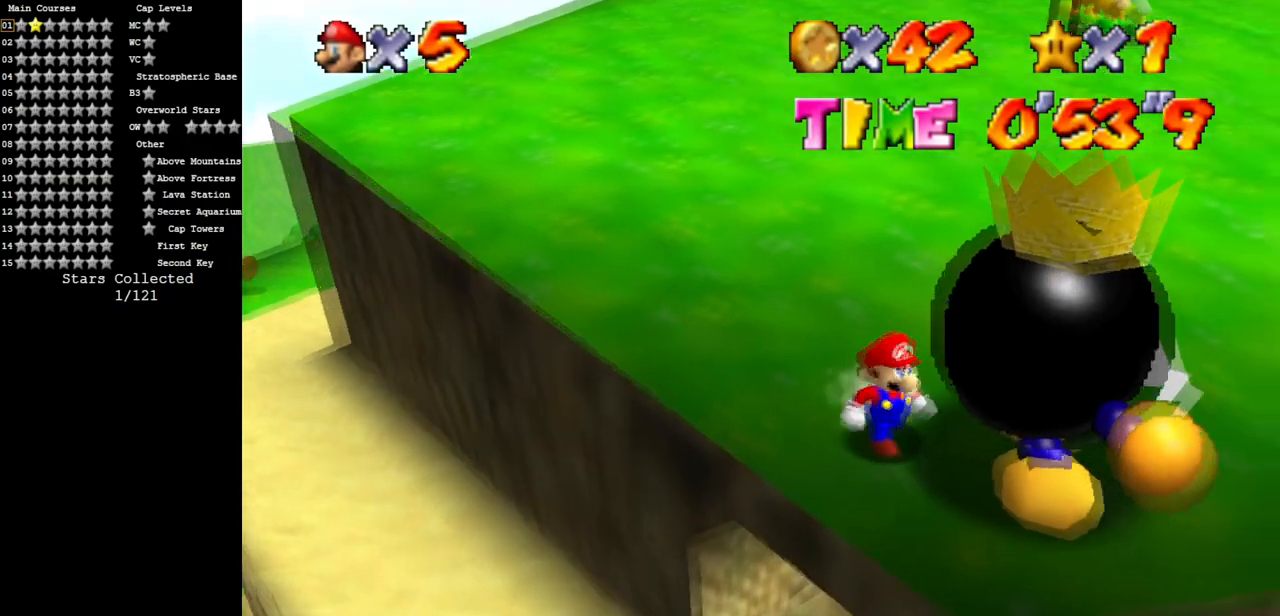
{"buttons": [], "left_stick": "up-right", "events": [[33, "B", "down"], [50, "left_stick", "center"], [133, "B", "up"], [367, "left_stick", "up-right"]]}
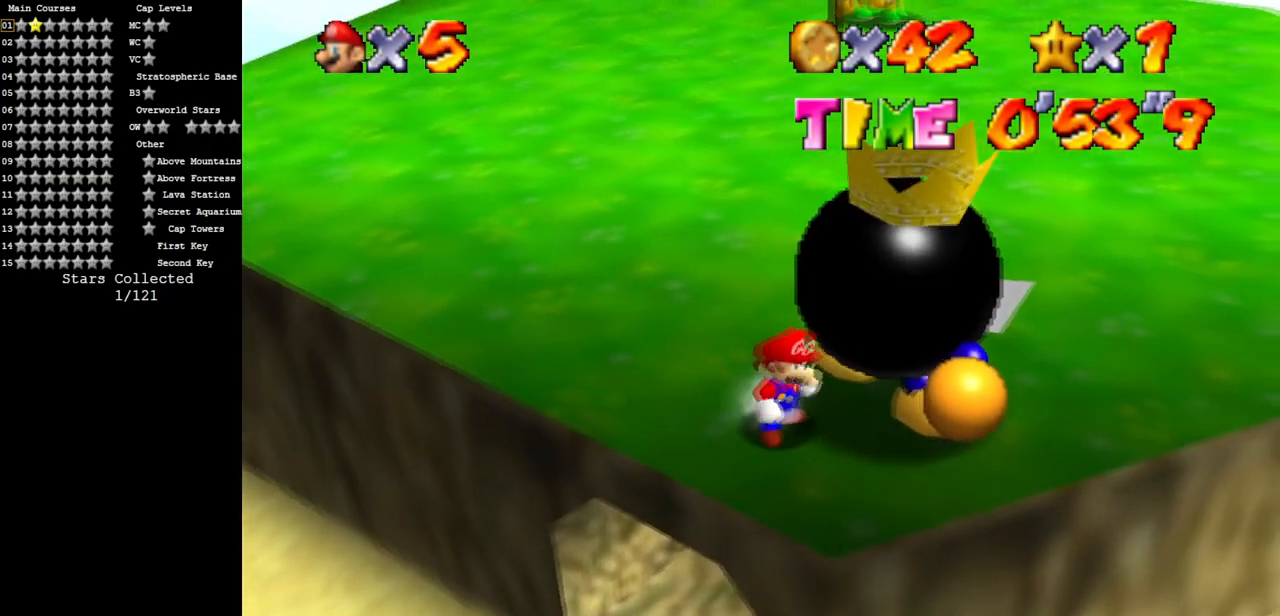
{"buttons": ["C_LEFT"], "left_stick": "center", "events": [[251, "B", "down"], [384, "B", "up"], [501, "C_LEFT", "down"], [501, "left_stick", "center"]]}
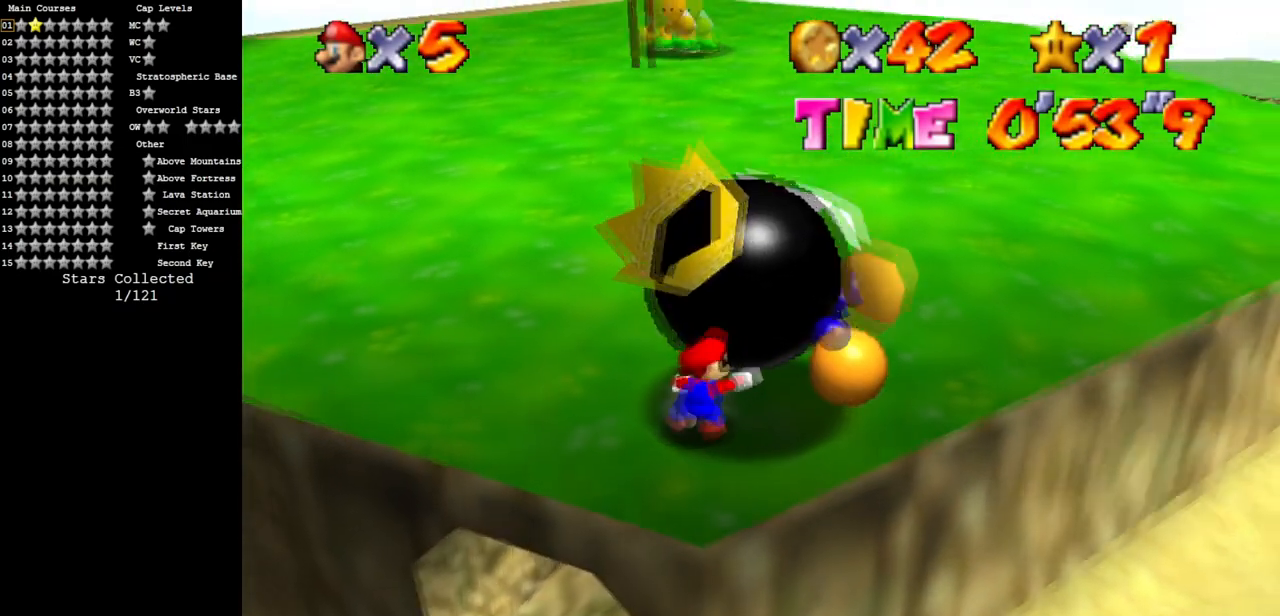
{"buttons": [], "left_stick": "up", "events": [[33, "C_DOWN", "down"], [133, "C_DOWN", "up"], [133, "C_LEFT", "up"], [183, "C_DOWN", "down"], [183, "C_LEFT", "down"], [250, "left_stick", "up"], [300, "C_DOWN", "up"], [300, "C_LEFT", "up"]]}
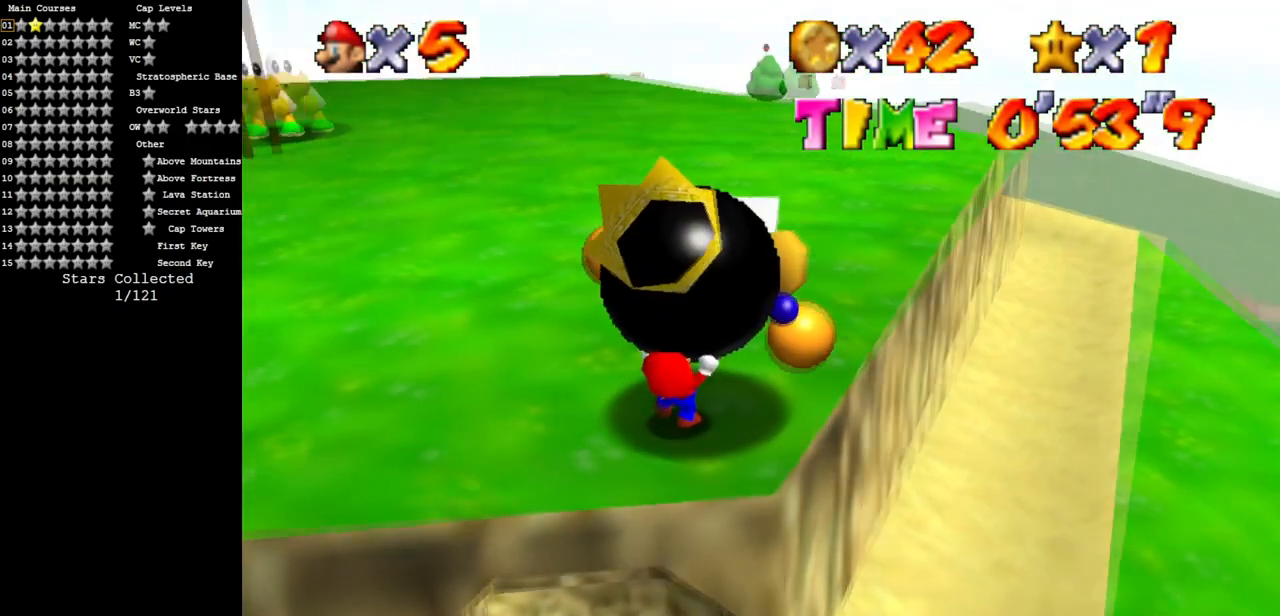
{"buttons": [], "left_stick": "up", "events": []}
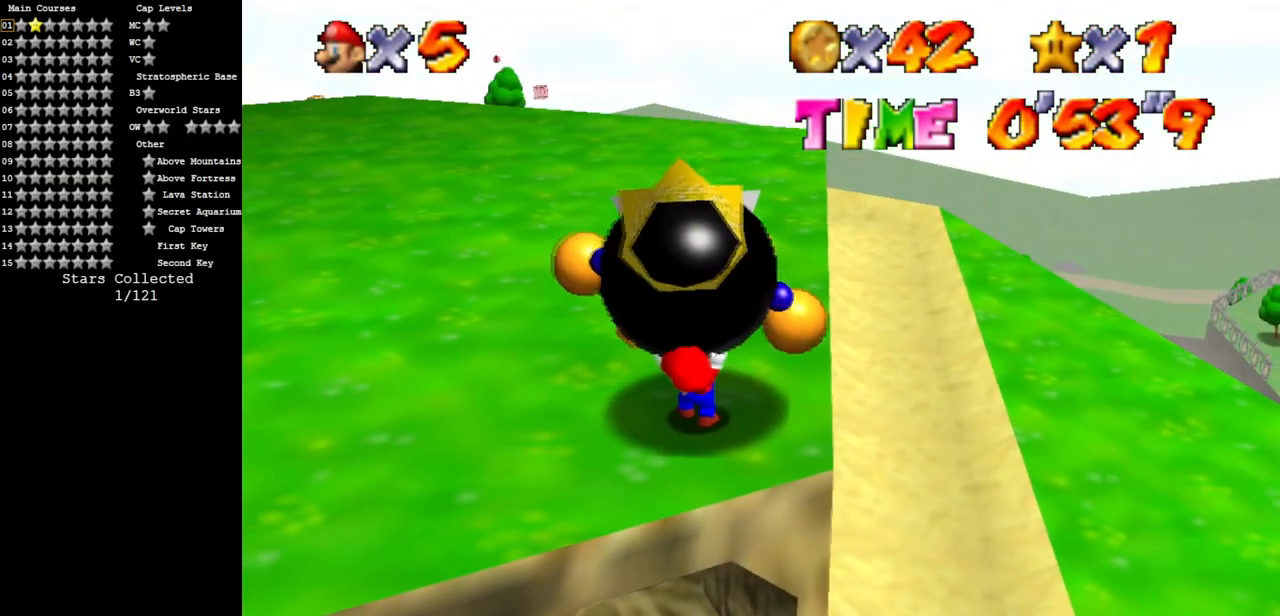
{"buttons": [], "left_stick": "center", "events": [[100, "B", "down"], [250, "B", "up"], [317, "B", "down"], [383, "left_stick", "center"], [467, "B", "up"]]}
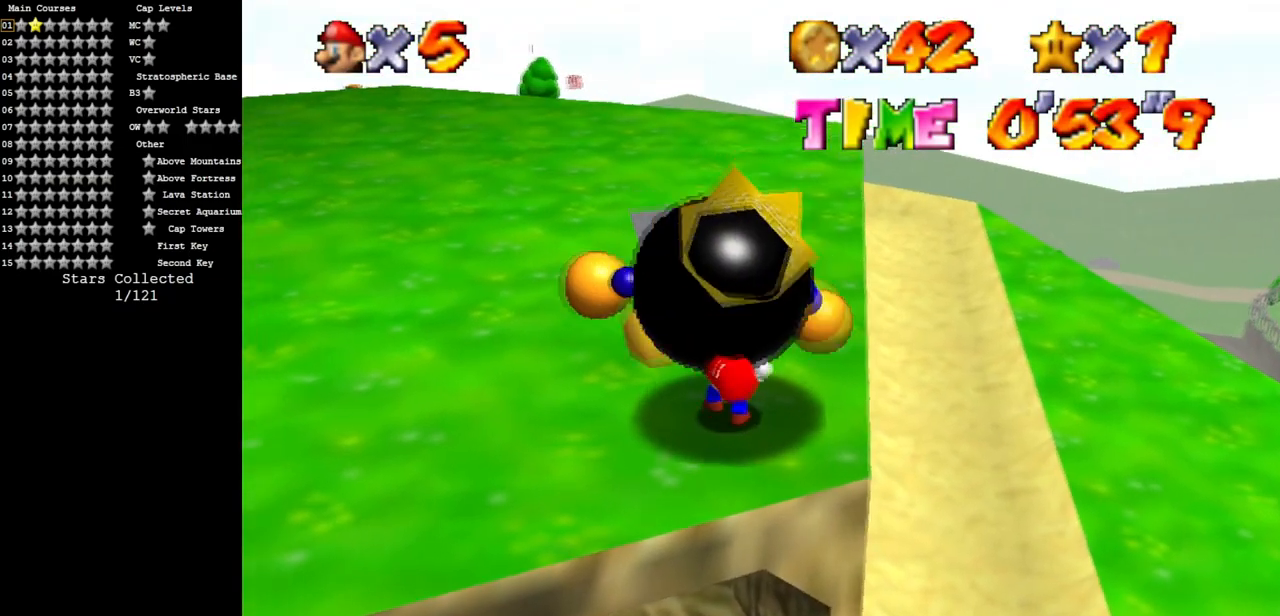
{"buttons": [], "left_stick": "up", "events": [[234, "left_stick", "up"]]}
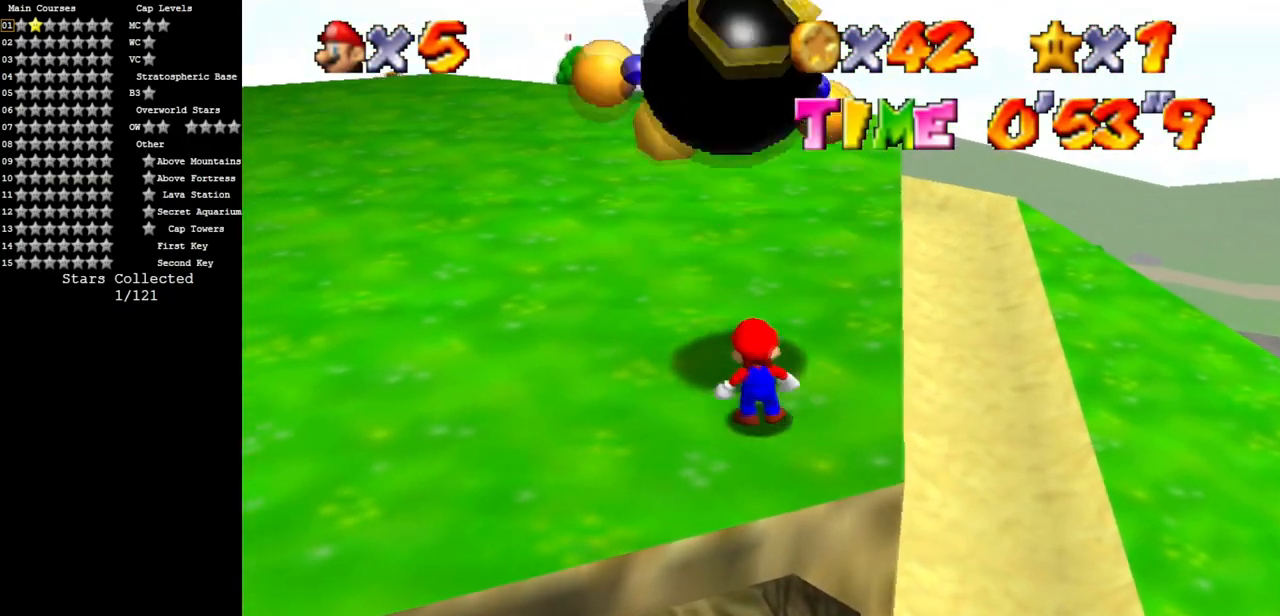
{"buttons": ["A"], "left_stick": "up", "events": [[417, "A", "down"]]}
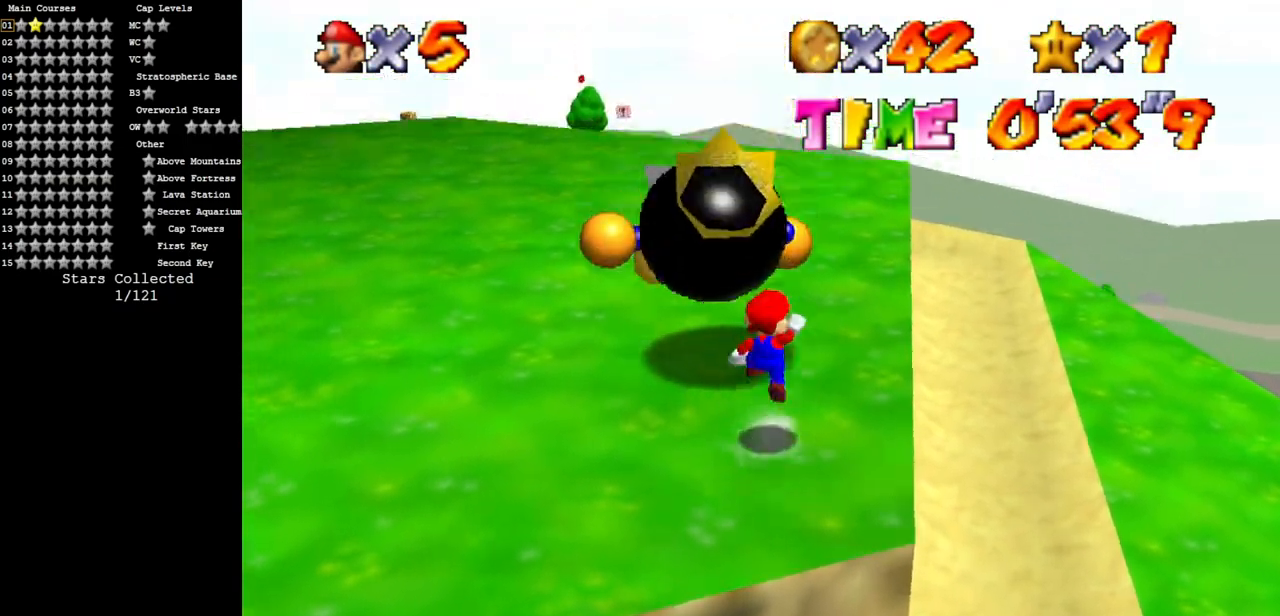
{"buttons": [], "left_stick": "up", "events": [[267, "A", "up"], [334, "left_stick", "down"], [467, "left_stick", "up"]]}
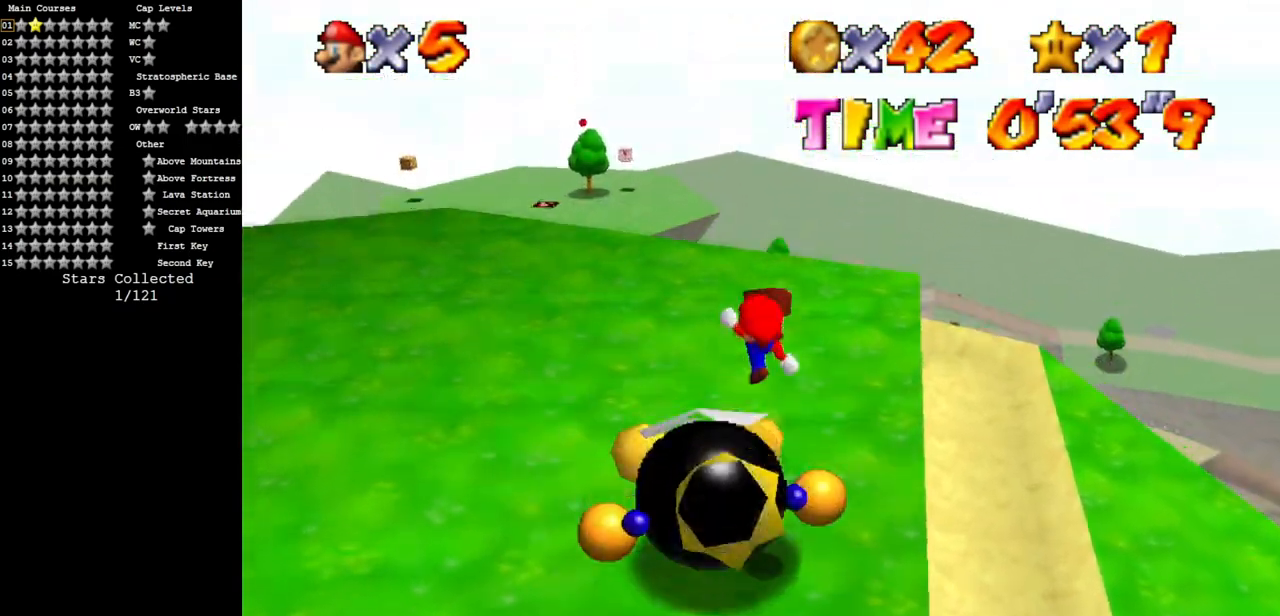
{"buttons": ["C_RIGHT"], "left_stick": "down", "events": [[83, "C_DOWN", "down"], [83, "C_RIGHT", "down"], [183, "left_stick", "down"], [250, "C_DOWN", "up"], [250, "C_RIGHT", "up"], [367, "C_DOWN", "down"], [367, "C_RIGHT", "down"], [500, "C_DOWN", "up"]]}
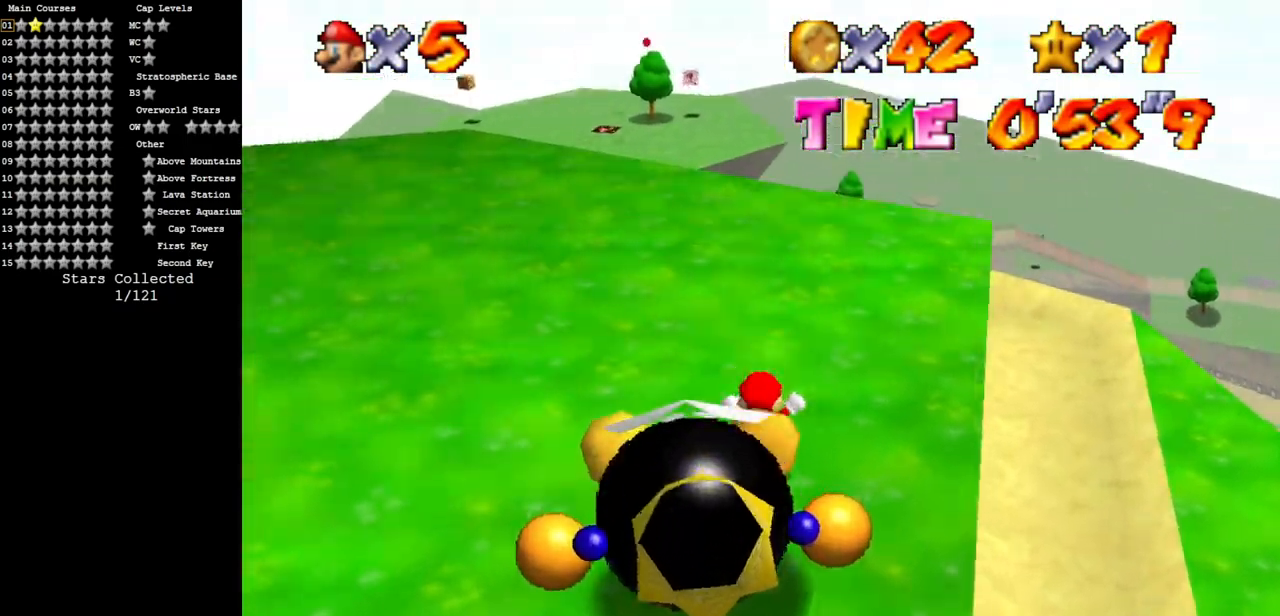
{"buttons": [], "left_stick": "center", "events": [[17, "C_RIGHT", "up"], [50, "left_stick", "center"], [184, "C_DOWN", "down"], [184, "C_RIGHT", "down"], [351, "C_DOWN", "up"], [351, "C_RIGHT", "up"]]}
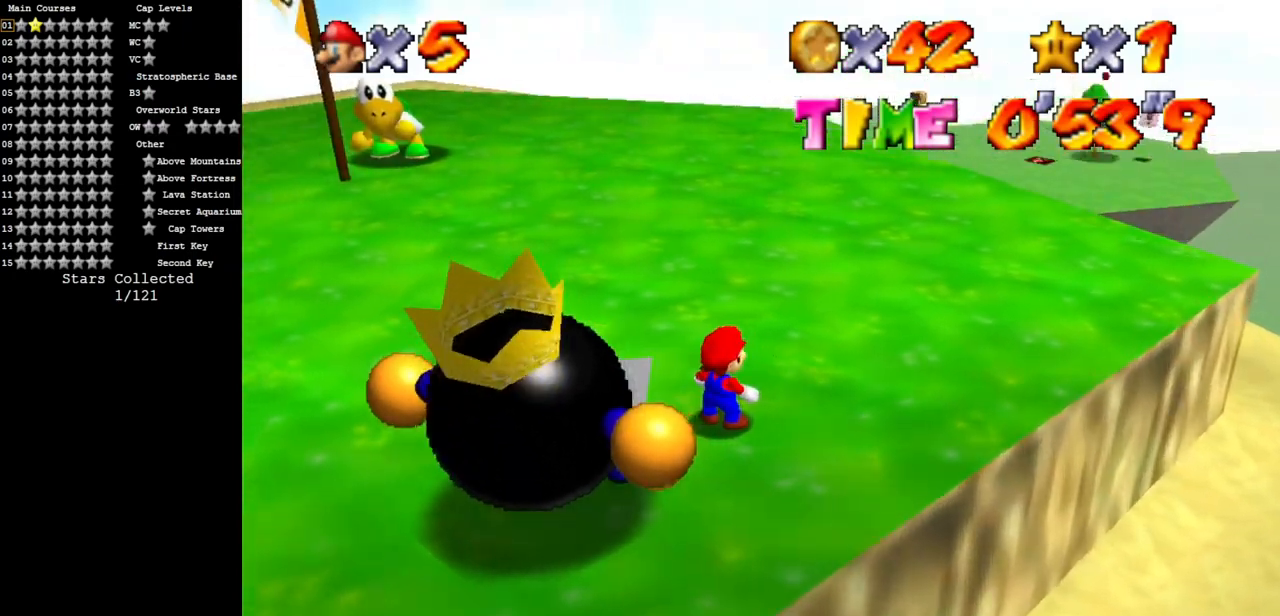
{"buttons": [], "left_stick": "center", "events": []}
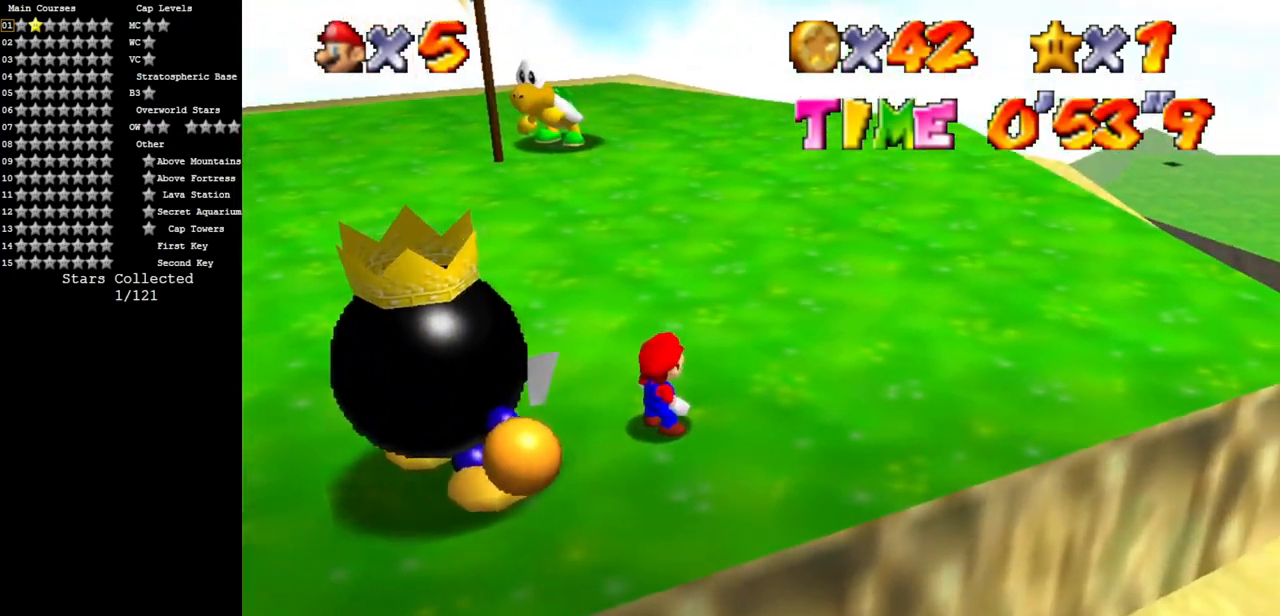
{"buttons": ["A"], "left_stick": "left", "events": [[367, "A", "down"], [467, "left_stick", "left"]]}
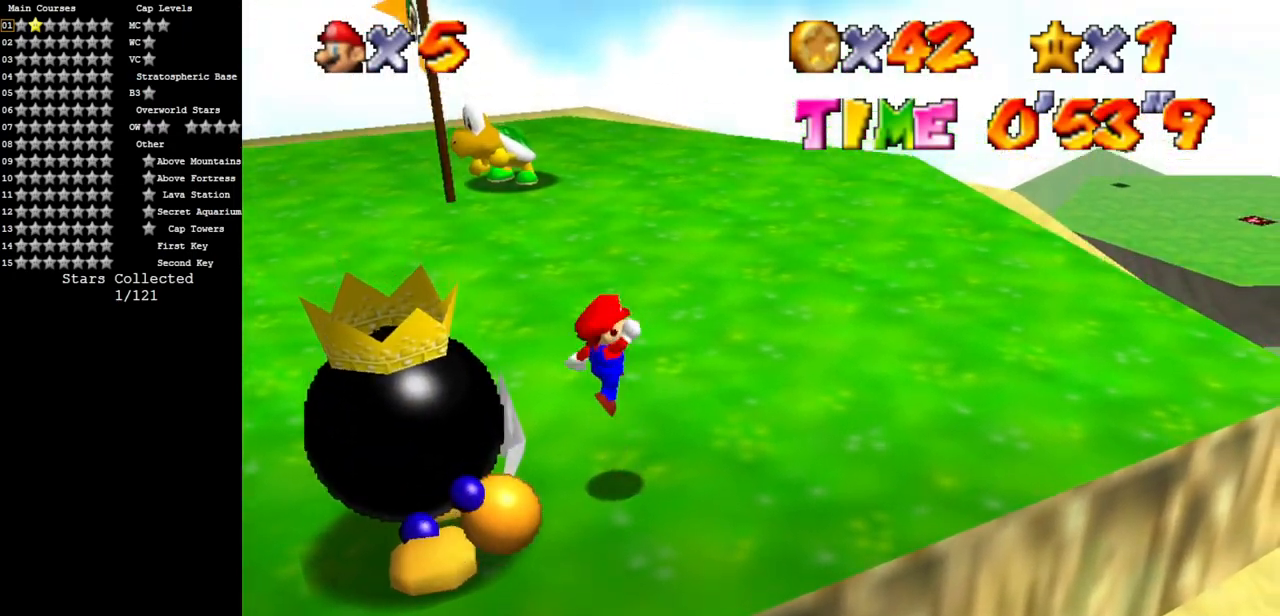
{"buttons": [], "left_stick": "down-left", "events": [[150, "A", "up"], [150, "left_stick", "down-left"], [300, "B", "down"], [434, "B", "up"]]}
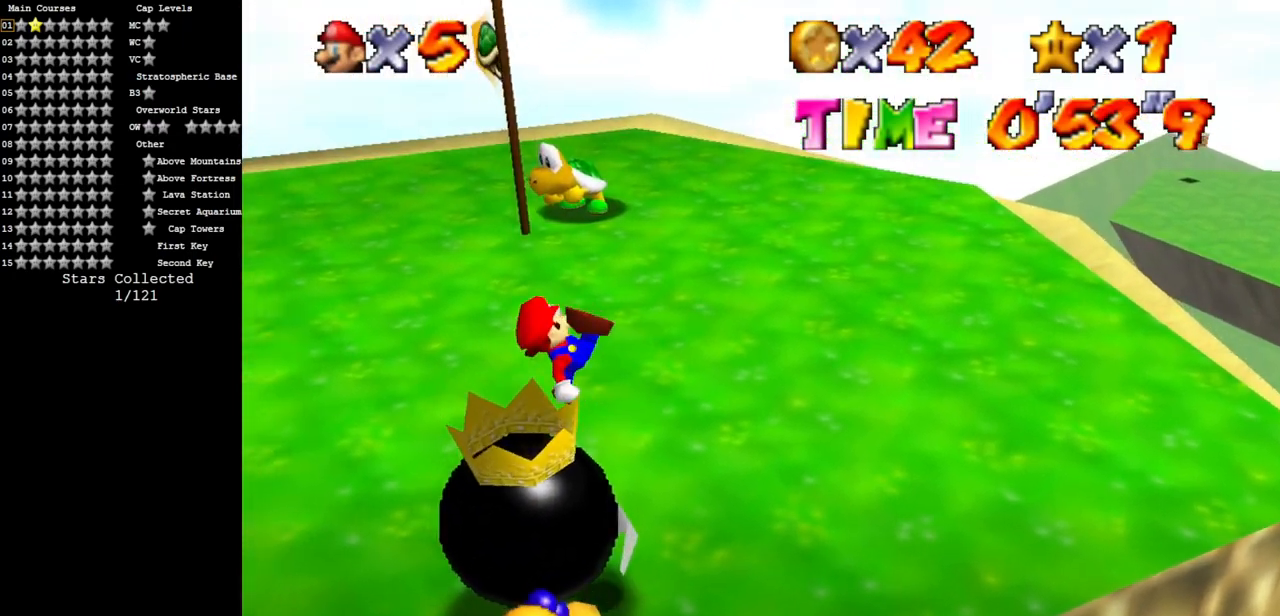
{"buttons": ["B"], "left_stick": "right", "events": [[17, "left_stick", "up-left"], [117, "left_stick", "up-right"], [367, "left_stick", "right"], [501, "B", "down"]]}
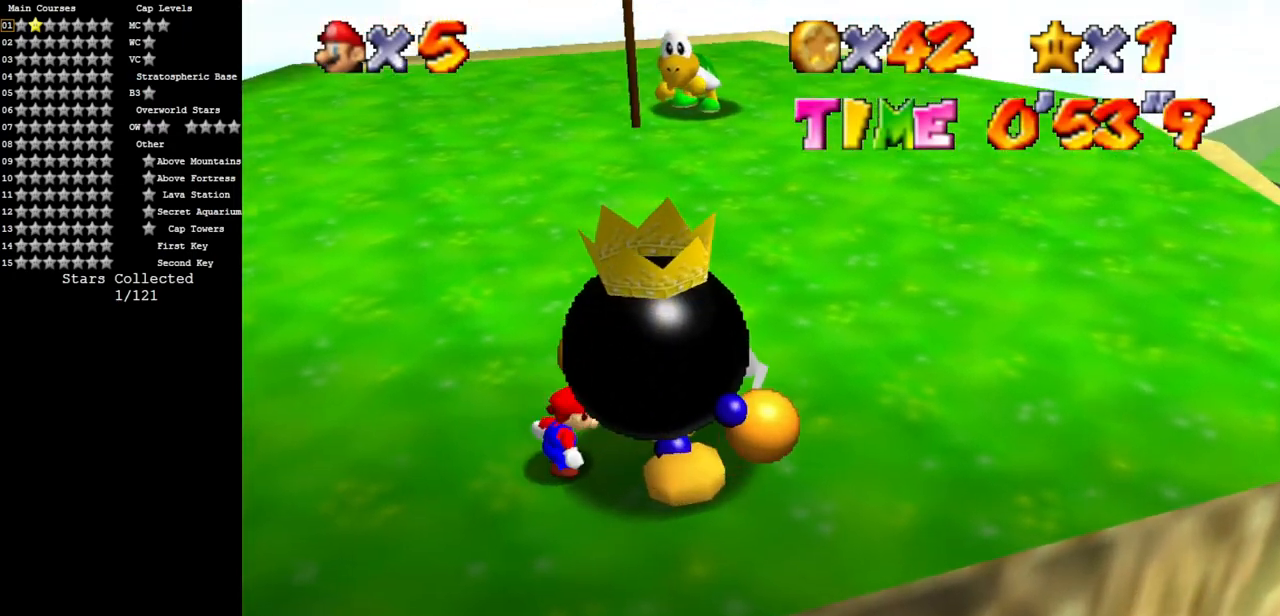
{"buttons": ["B"], "left_stick": "center", "events": [[83, "B", "up"], [250, "left_stick", "center"], [500, "B", "down"]]}
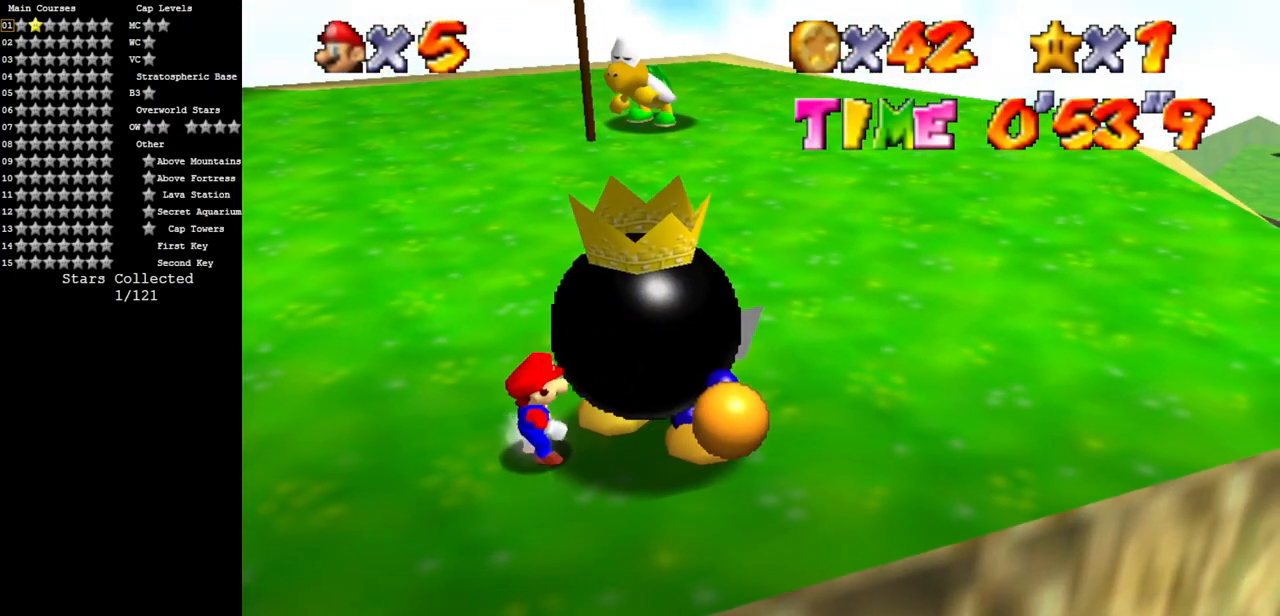
{"buttons": ["B"], "left_stick": "up-right", "events": [[50, "B", "up"], [100, "left_stick", "right"], [150, "left_stick", "up-right"], [367, "B", "down"]]}
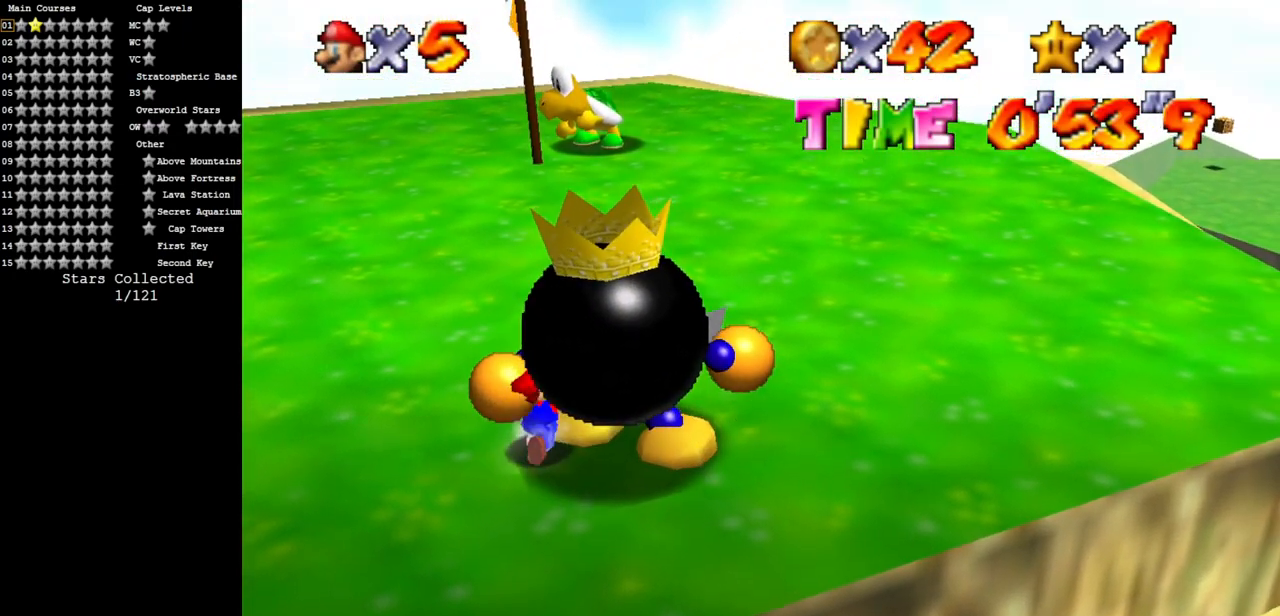
{"buttons": ["B"], "left_stick": "center", "events": [[17, "B", "up"], [17, "left_stick", "center"], [501, "B", "down"]]}
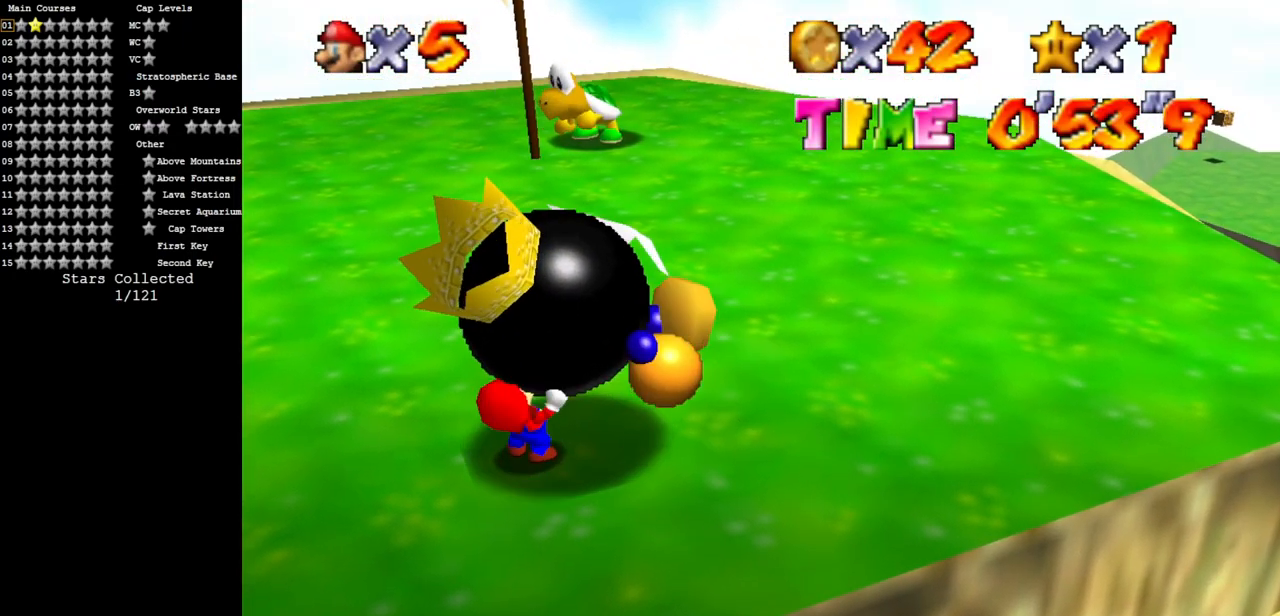
{"buttons": ["B"], "left_stick": "center", "events": [[83, "B", "up"], [150, "B", "down"], [250, "B", "up"], [317, "B", "down"], [417, "B", "up"], [500, "B", "down"]]}
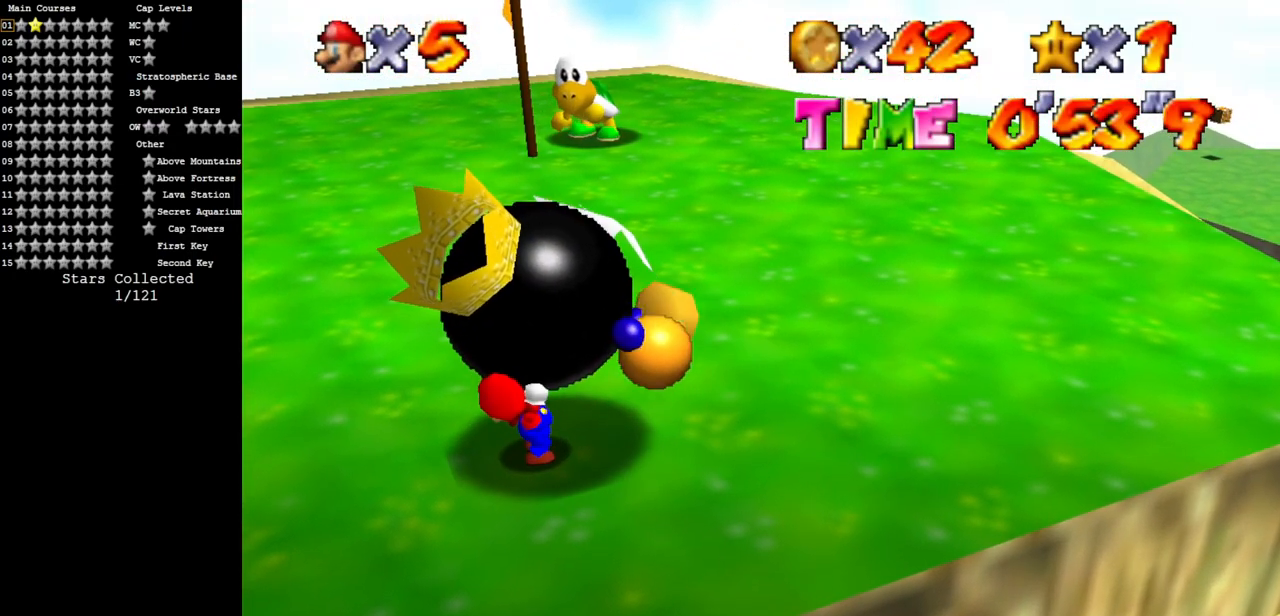
{"buttons": ["B"], "left_stick": "center", "events": [[100, "B", "up"], [200, "B", "down"], [250, "B", "up"], [484, "B", "down"]]}
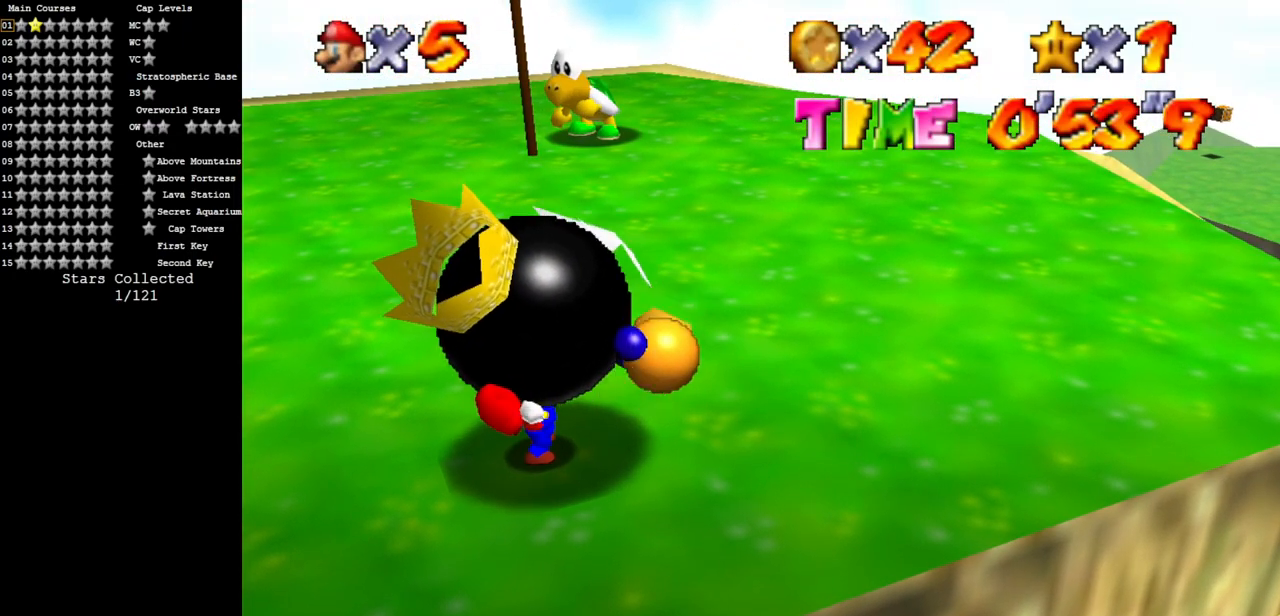
{"buttons": [], "left_stick": "up-right", "events": [[83, "B", "up"], [150, "B", "down"], [266, "left_stick", "up-right"], [300, "B", "up"]]}